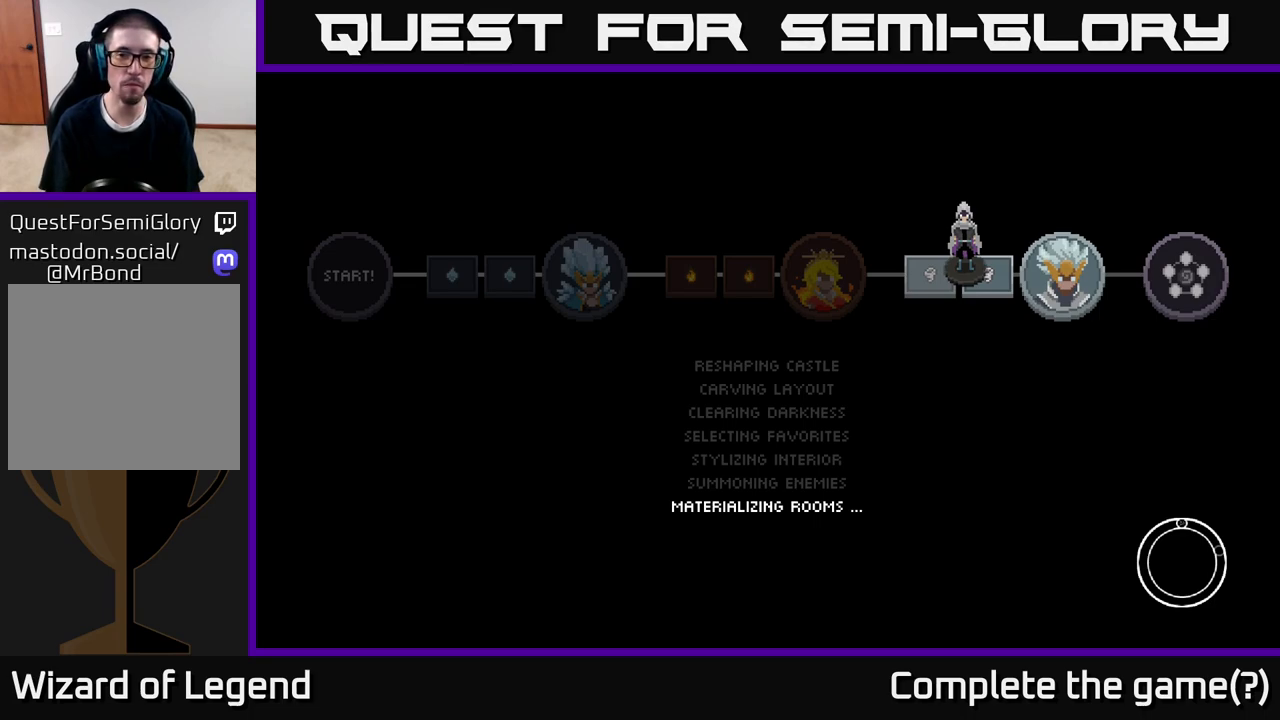
Gameplay with a controller (Xbox layout); each line is a JSON object with the inputs held at the frame after it. "events" lists button and stick changes between this image and that frame as [ms after this image, input, new state], when the widget could be followed in between.
{"buttons": [], "left_stick": "center", "right_stick": "center", "events": []}
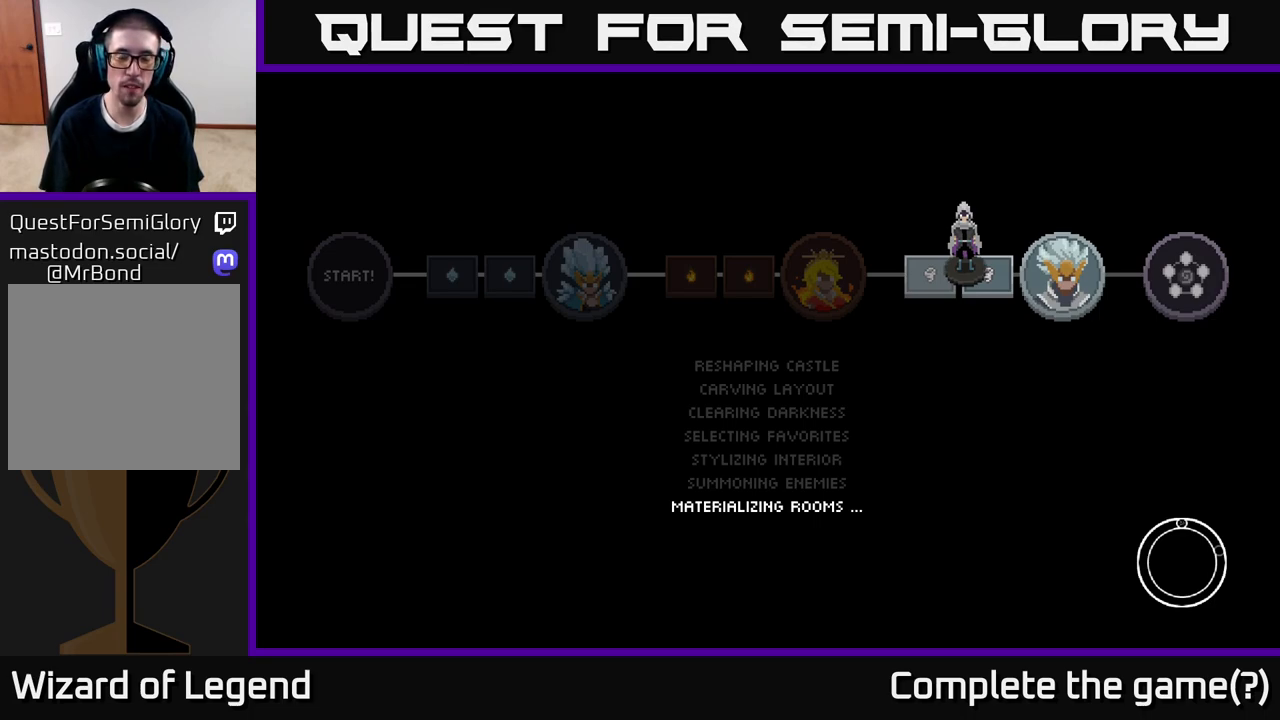
{"buttons": [], "left_stick": "center", "right_stick": "center", "events": []}
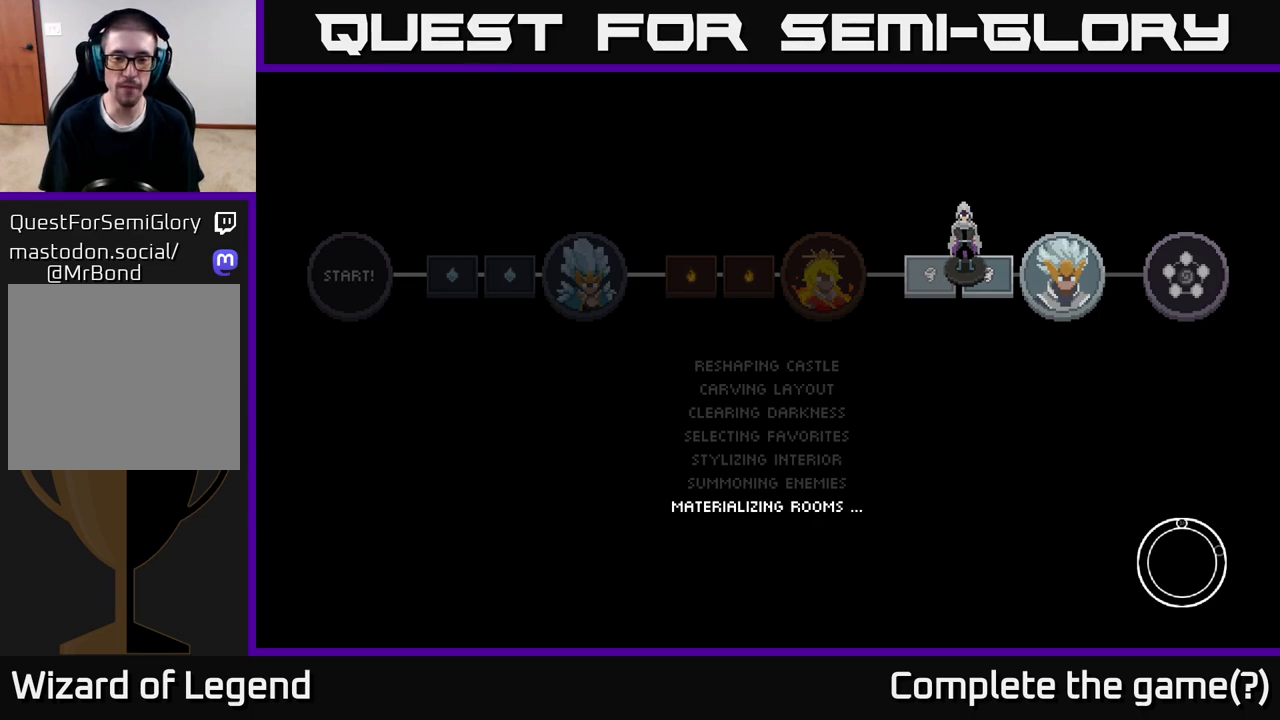
{"buttons": [], "left_stick": "center", "right_stick": "center", "events": []}
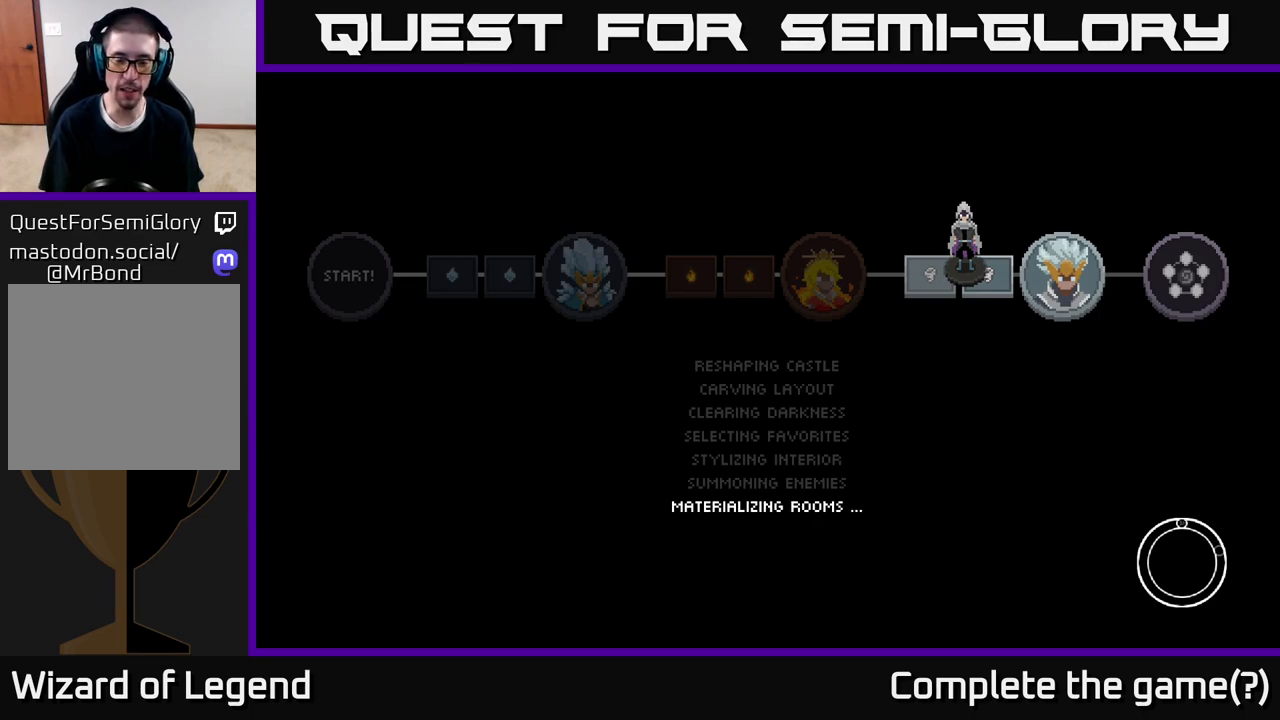
{"buttons": [], "left_stick": "center", "right_stick": "center", "events": []}
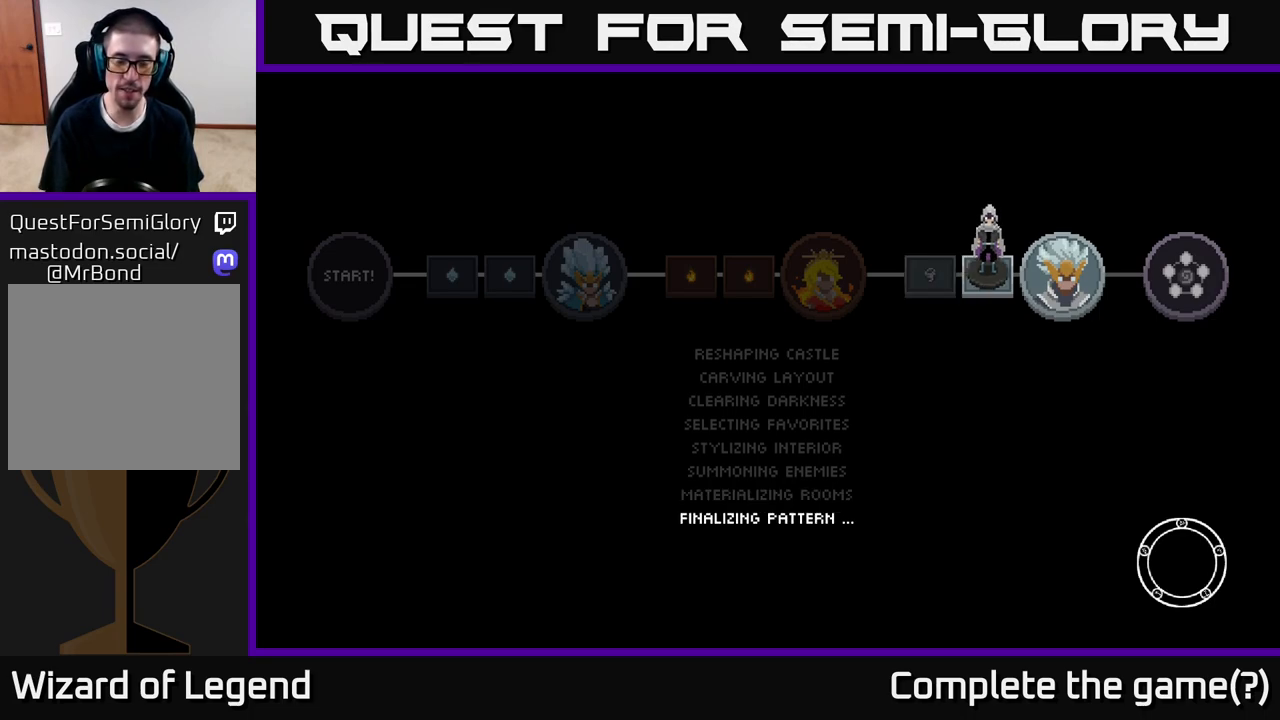
{"buttons": [], "left_stick": "center", "right_stick": "center", "events": []}
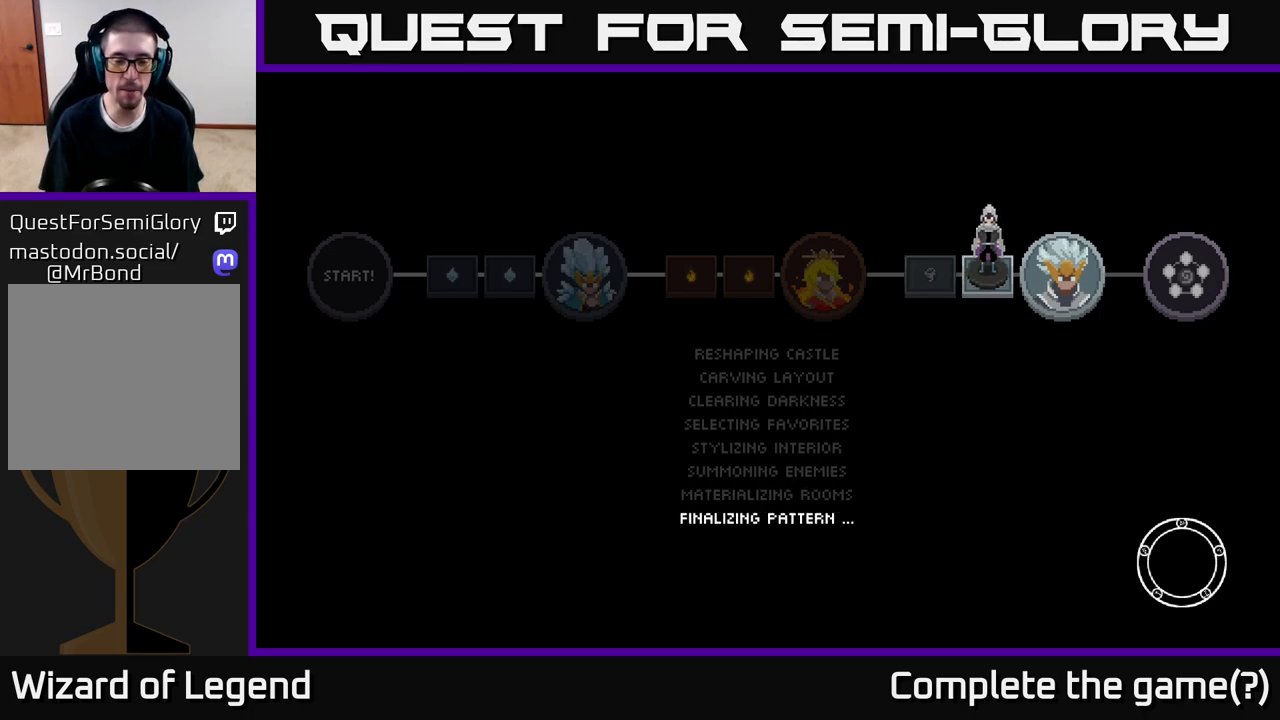
{"buttons": [], "left_stick": "center", "right_stick": "center", "events": []}
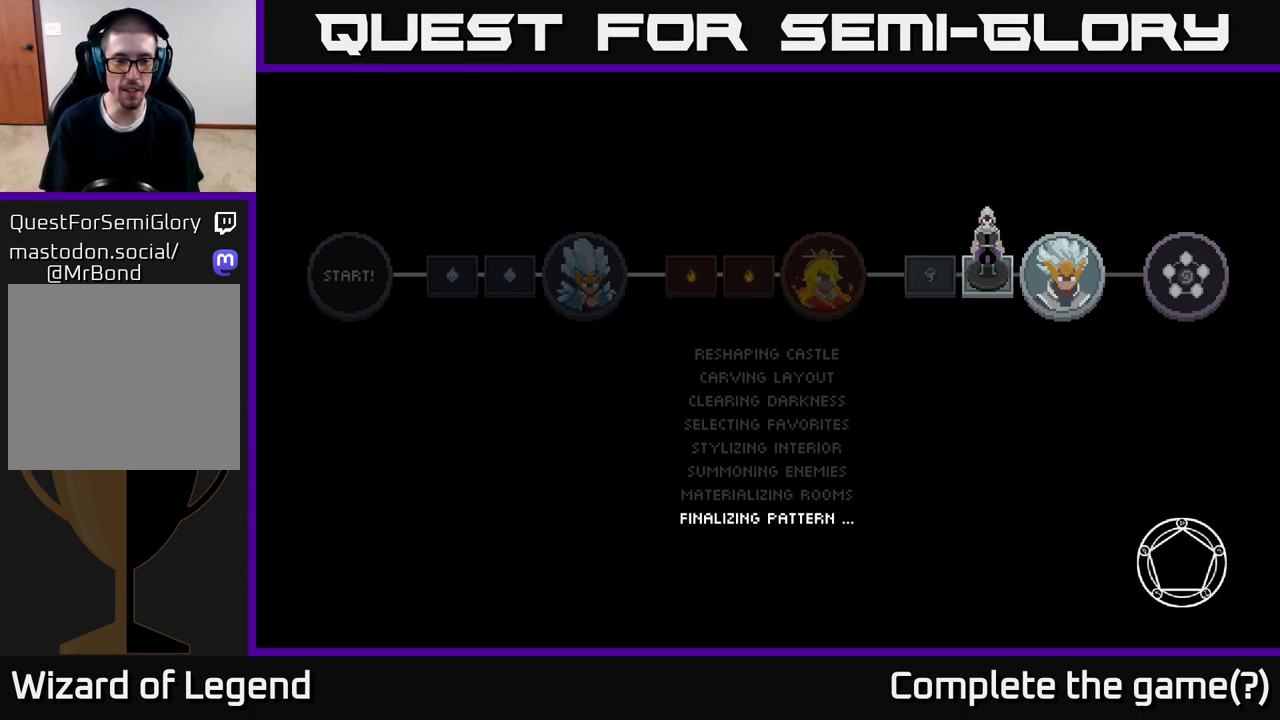
{"buttons": [], "left_stick": "center", "right_stick": "center", "events": []}
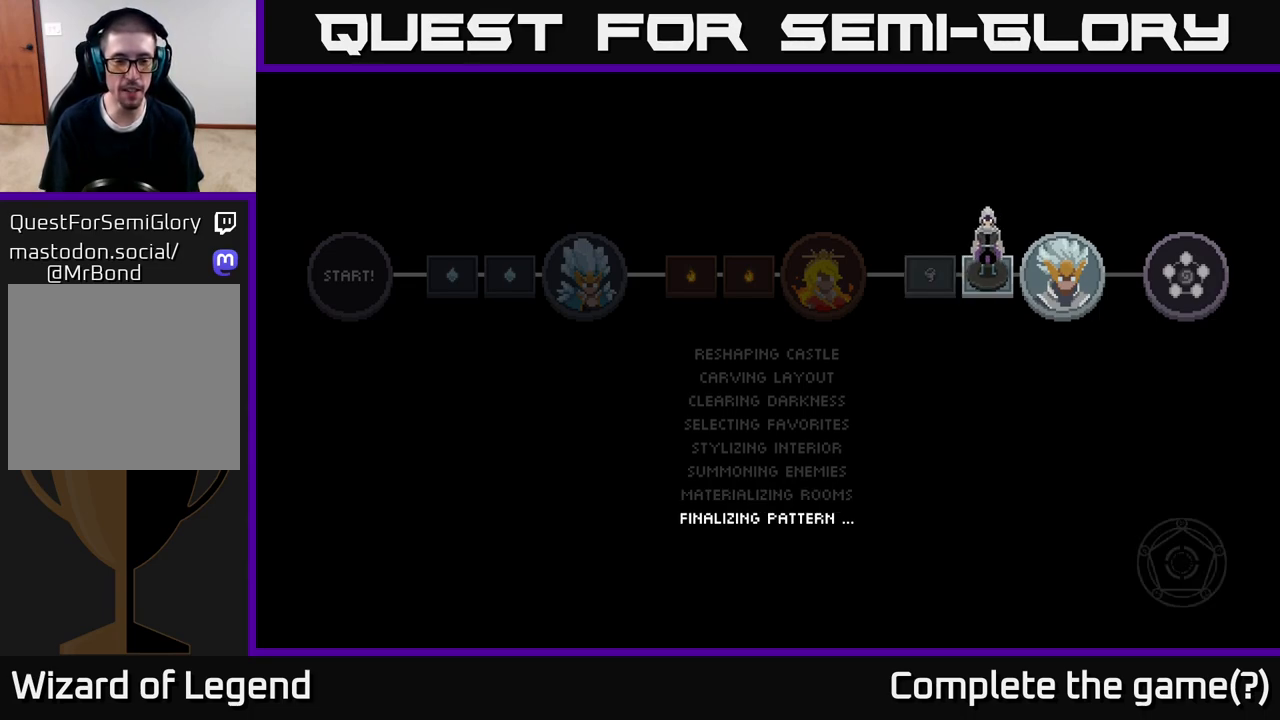
{"buttons": [], "left_stick": "center", "right_stick": "center", "events": []}
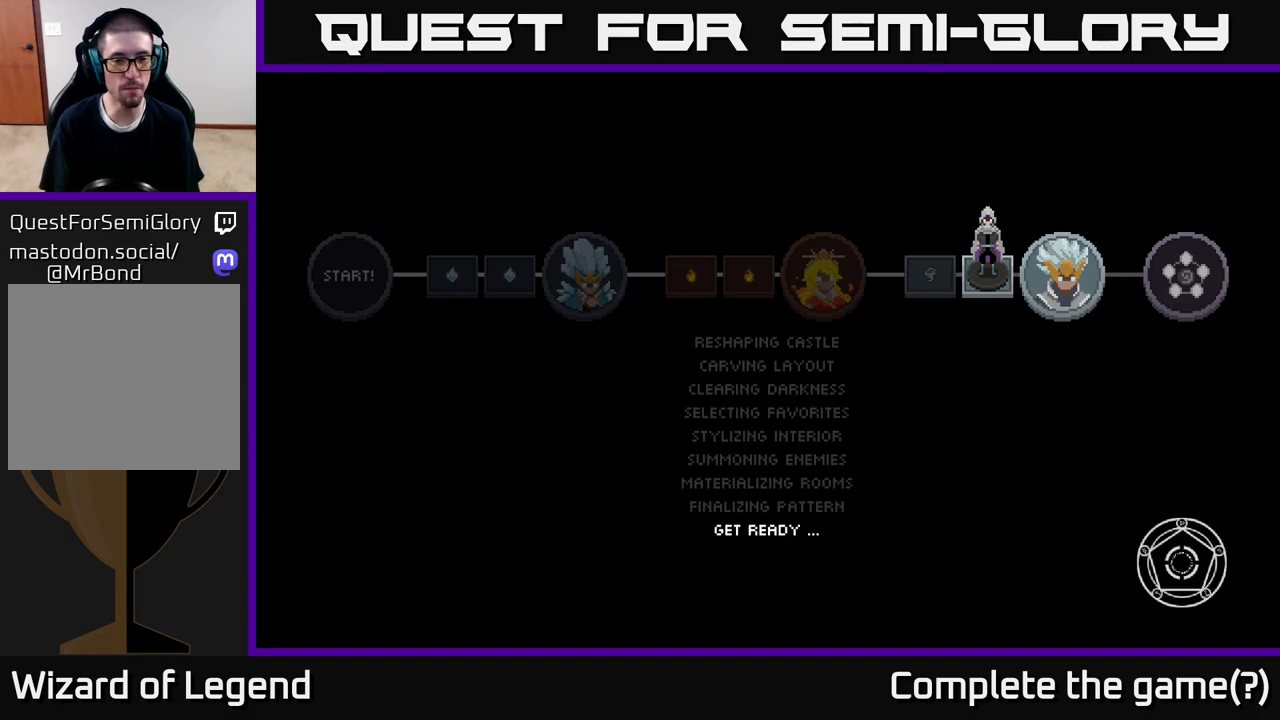
{"buttons": [], "left_stick": "center", "right_stick": "center", "events": []}
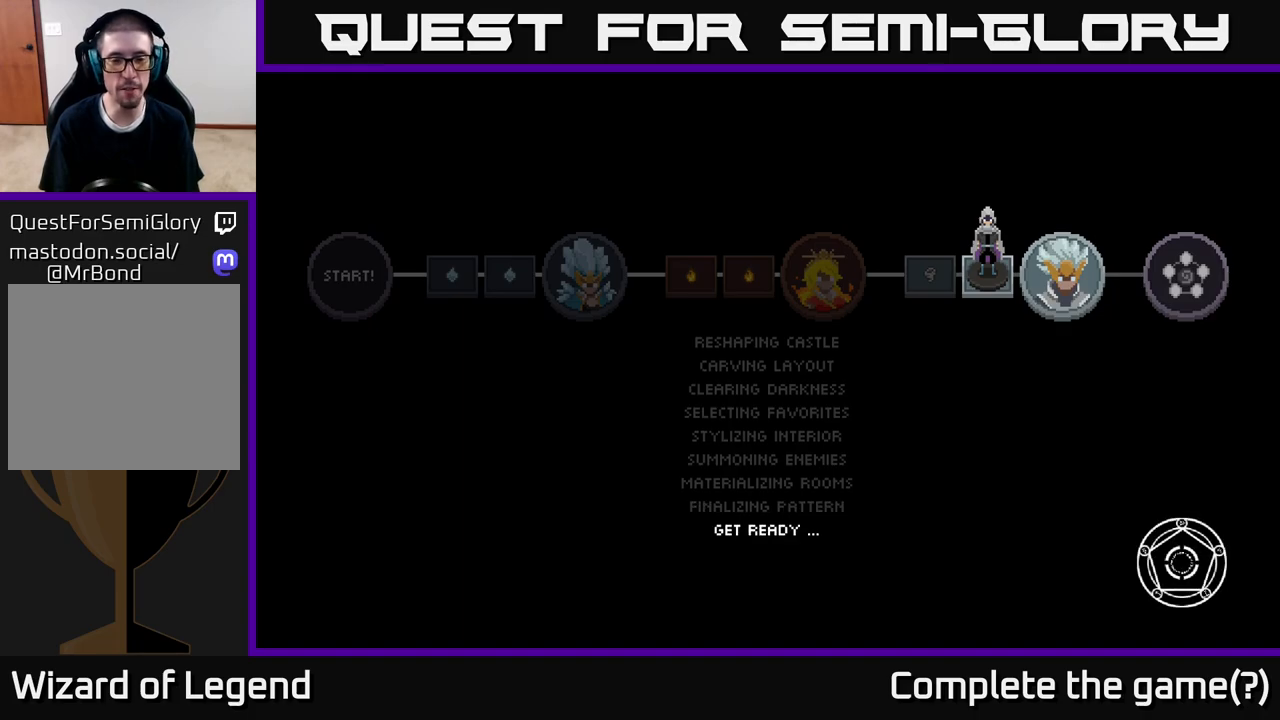
{"buttons": [], "left_stick": "center", "right_stick": "center", "events": []}
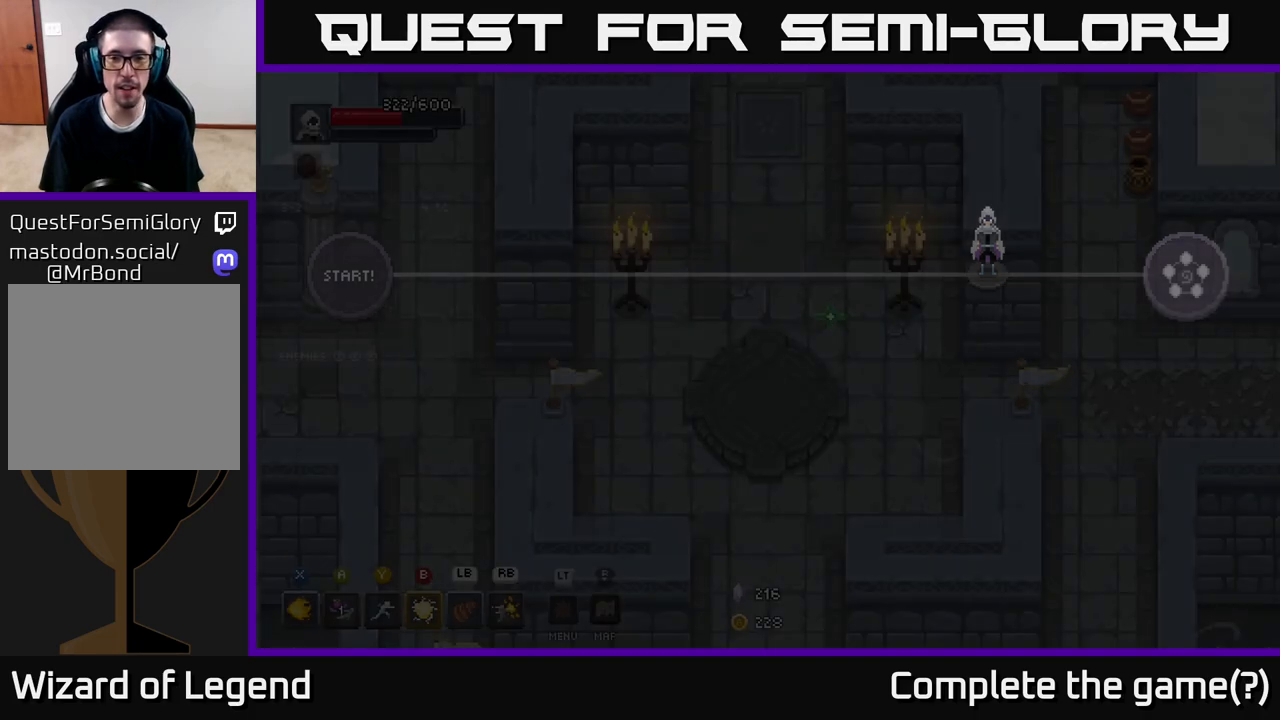
{"buttons": [], "left_stick": "down", "right_stick": "center", "events": [[367, "left_stick", "down"]]}
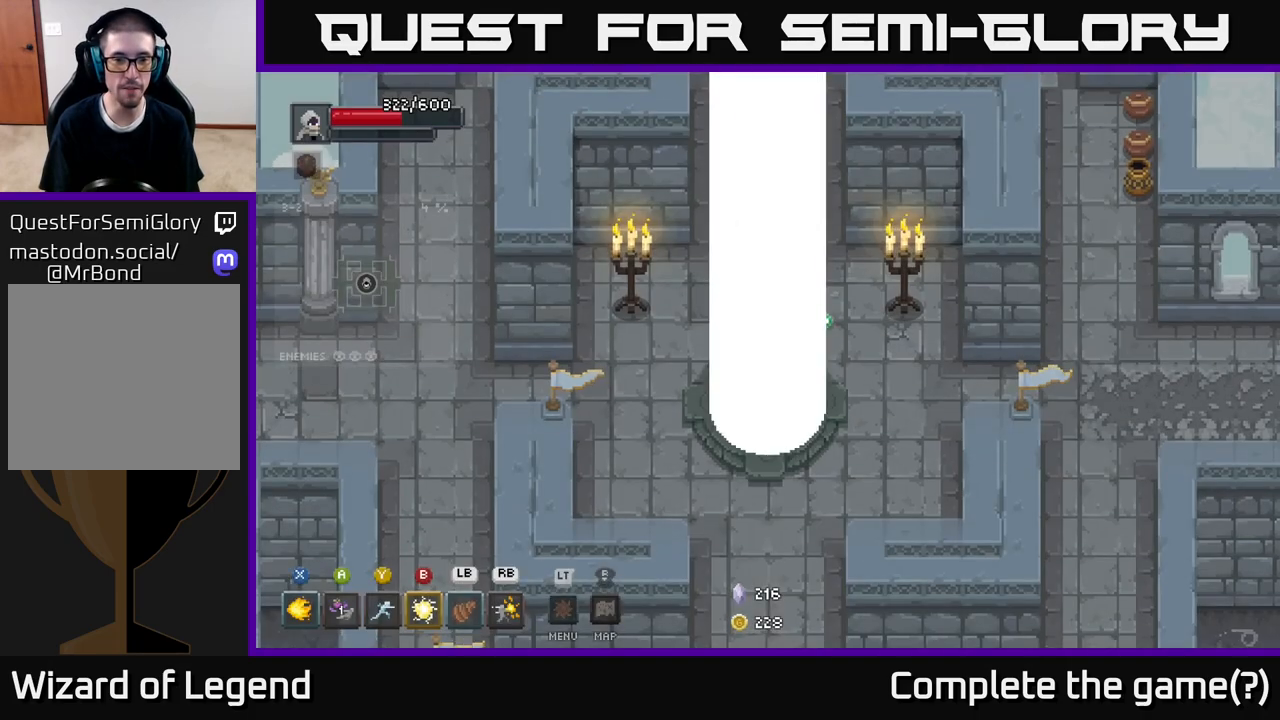
{"buttons": [], "left_stick": "left", "right_stick": "center", "events": [[50, "left_stick", "down-left"], [233, "left_stick", "up-left"], [383, "left_stick", "left"]]}
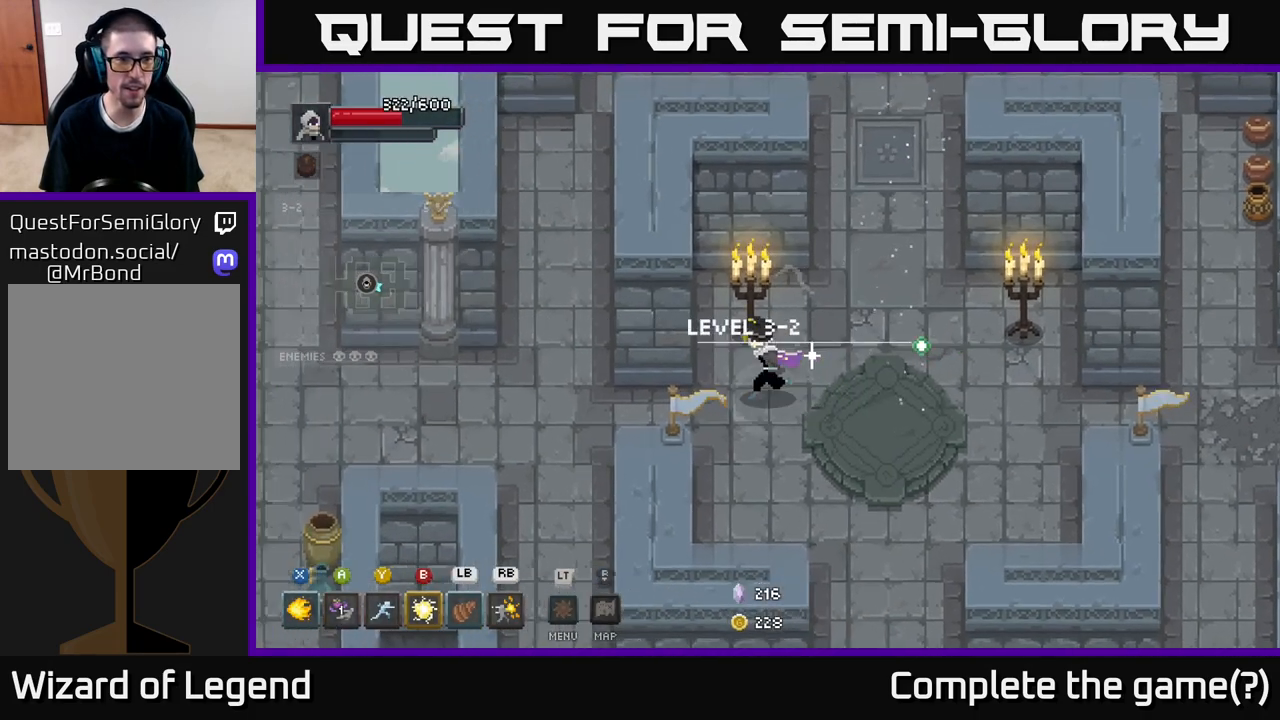
{"buttons": [], "left_stick": "left", "right_stick": "center", "events": []}
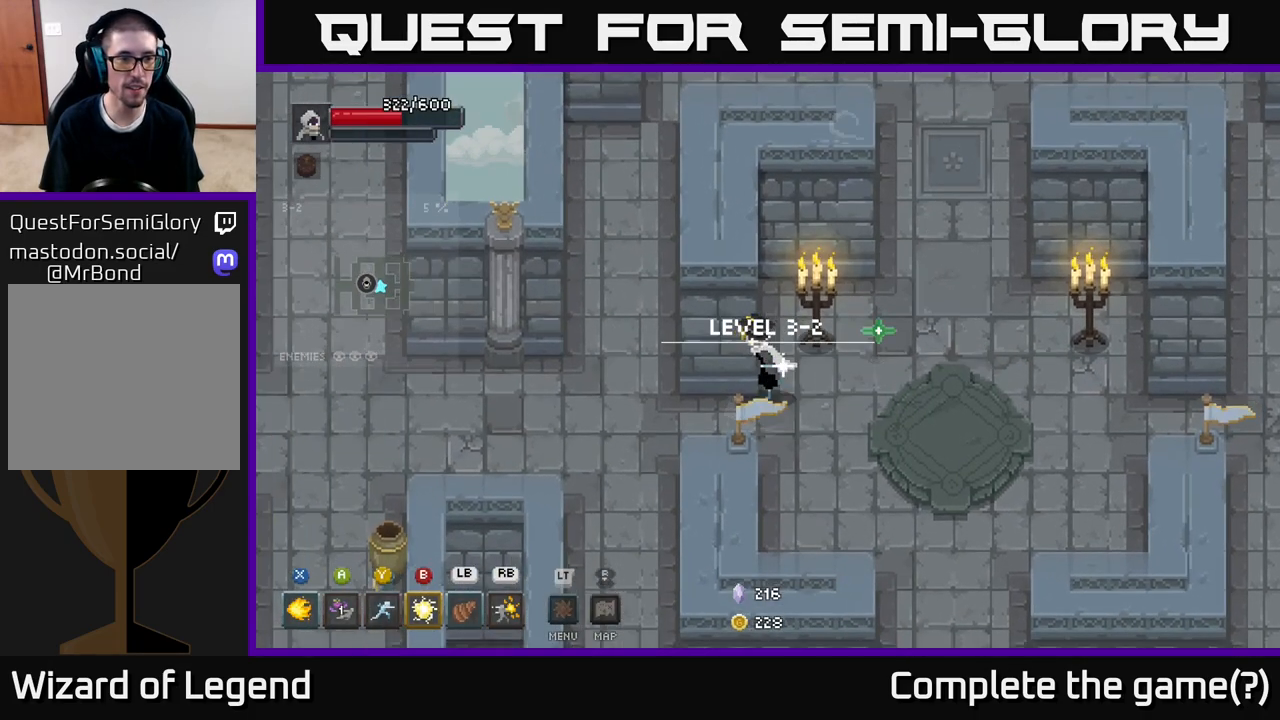
{"buttons": [], "left_stick": "left", "right_stick": "center", "events": [[50, "left_stick", "down-left"], [183, "left_stick", "left"]]}
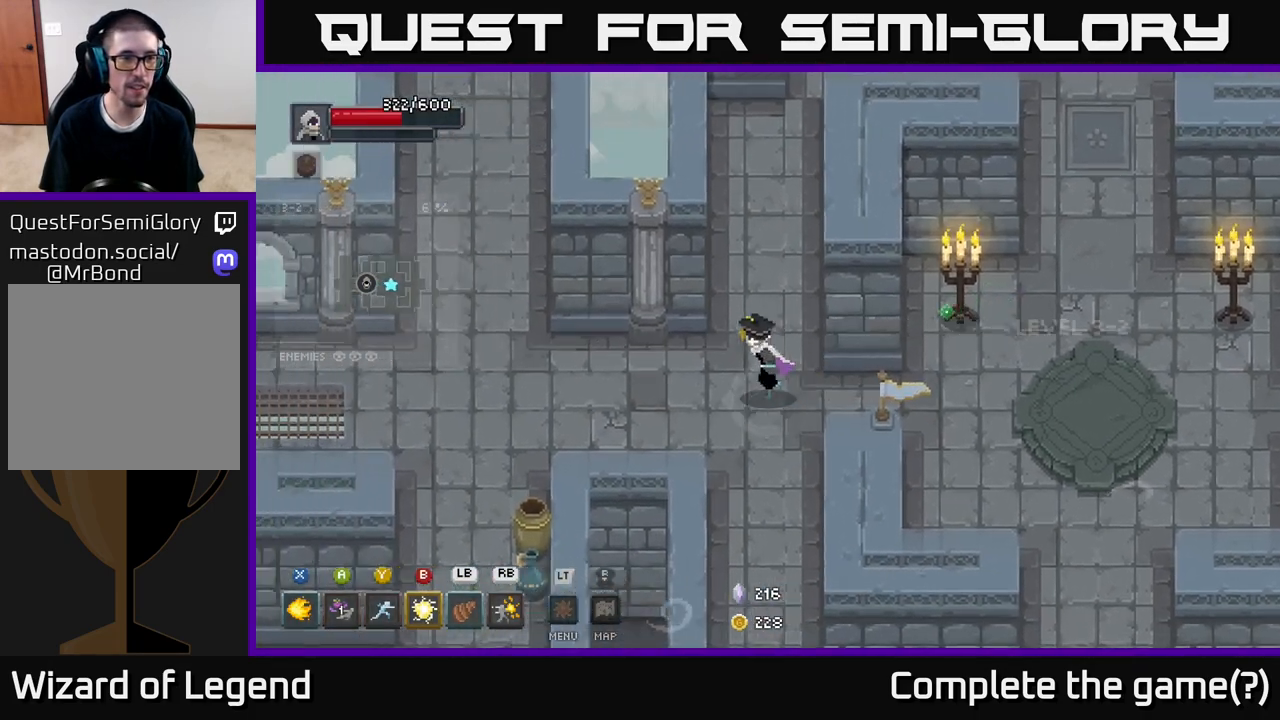
{"buttons": [], "left_stick": "down-left", "right_stick": "center", "events": [[400, "left_stick", "down-left"]]}
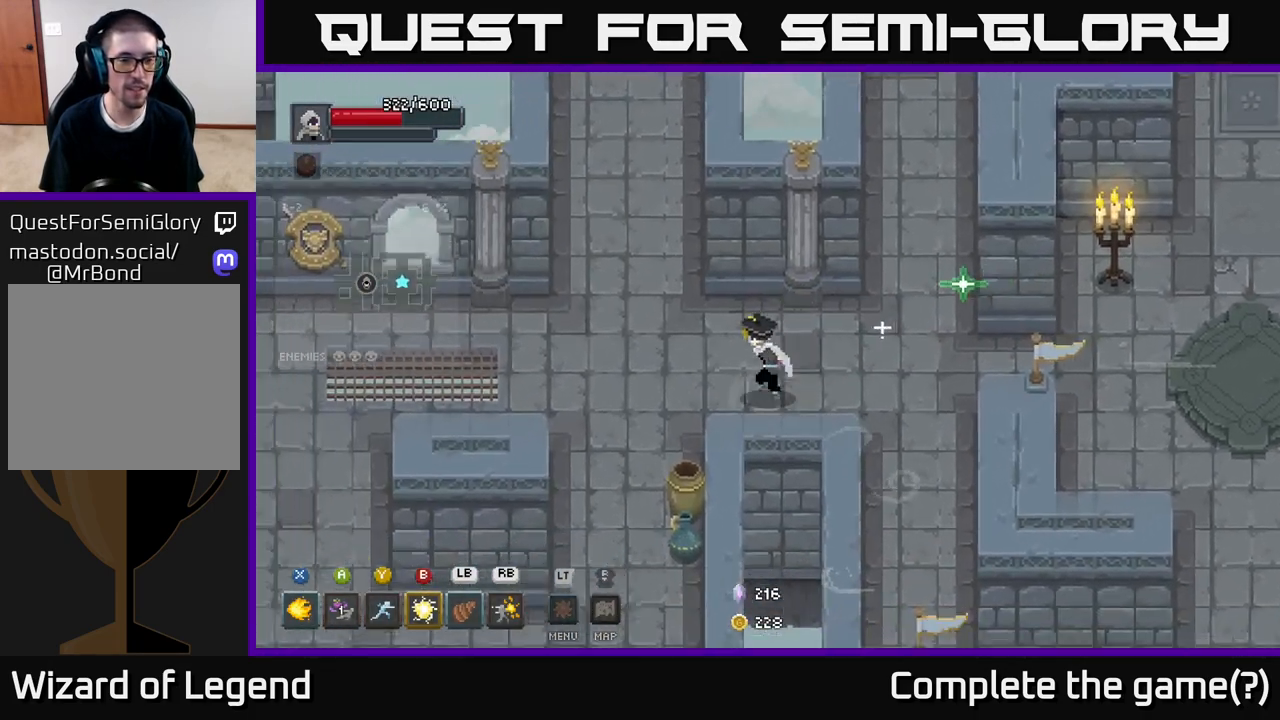
{"buttons": [], "left_stick": "down", "right_stick": "center", "events": [[350, "left_stick", "down"]]}
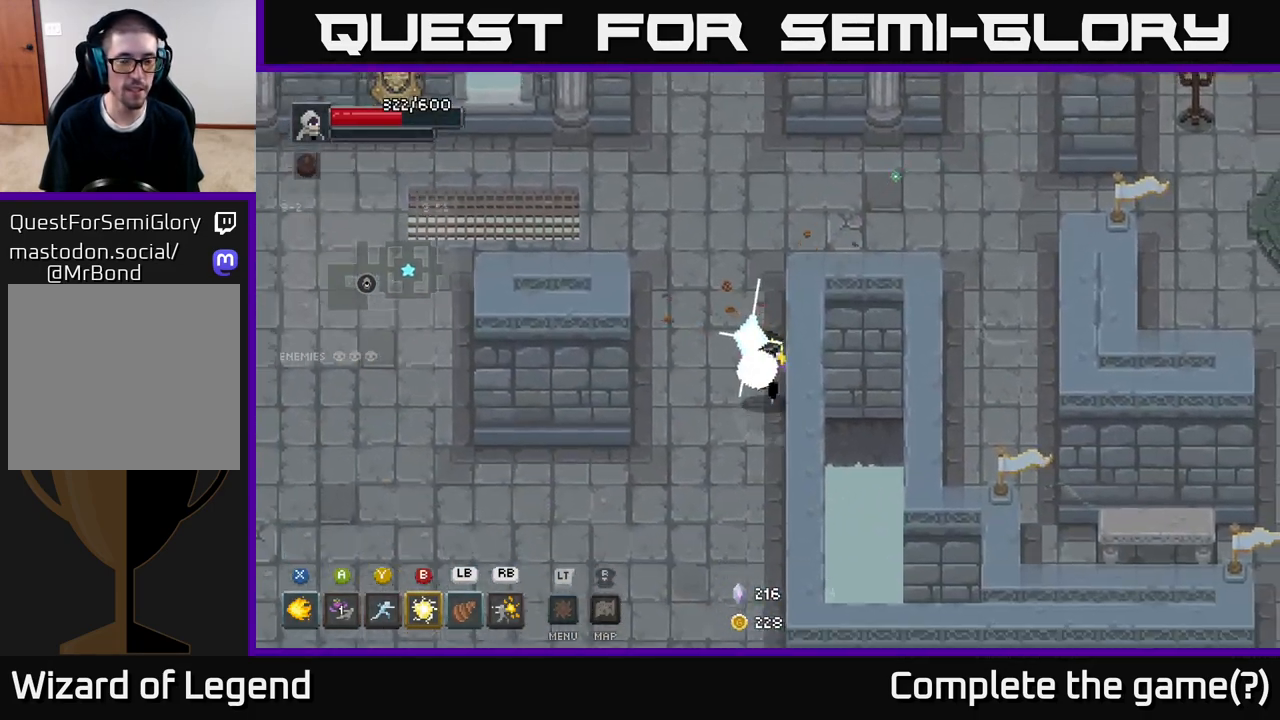
{"buttons": [], "left_stick": "down-left", "right_stick": "center", "events": [[233, "left_stick", "down-left"]]}
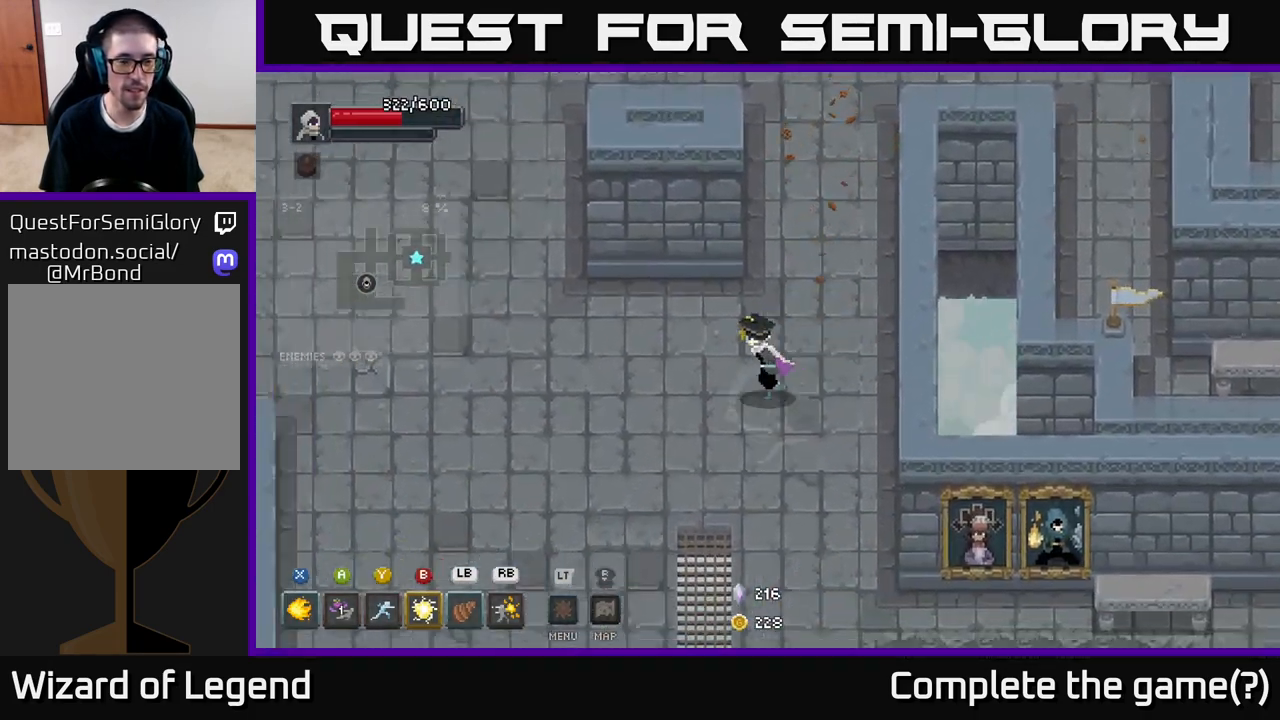
{"buttons": [], "left_stick": "down-left", "right_stick": "center", "events": []}
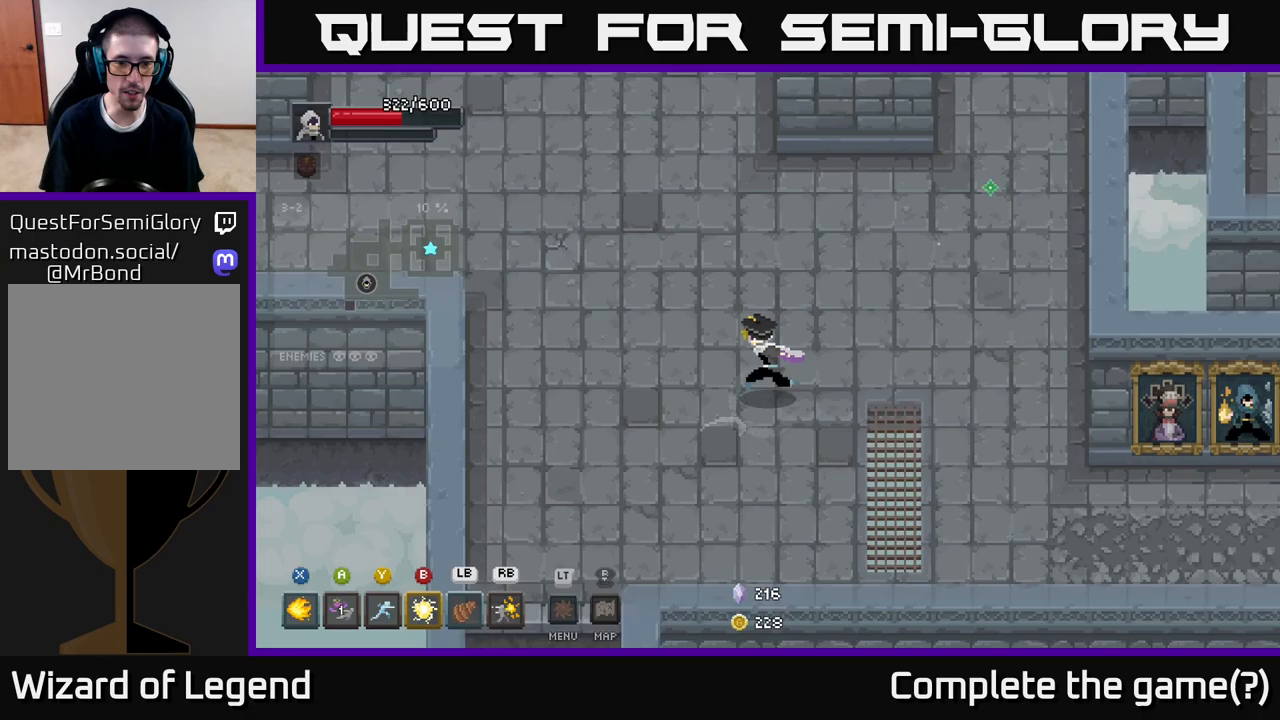
{"buttons": [], "left_stick": "down-left", "right_stick": "center", "events": []}
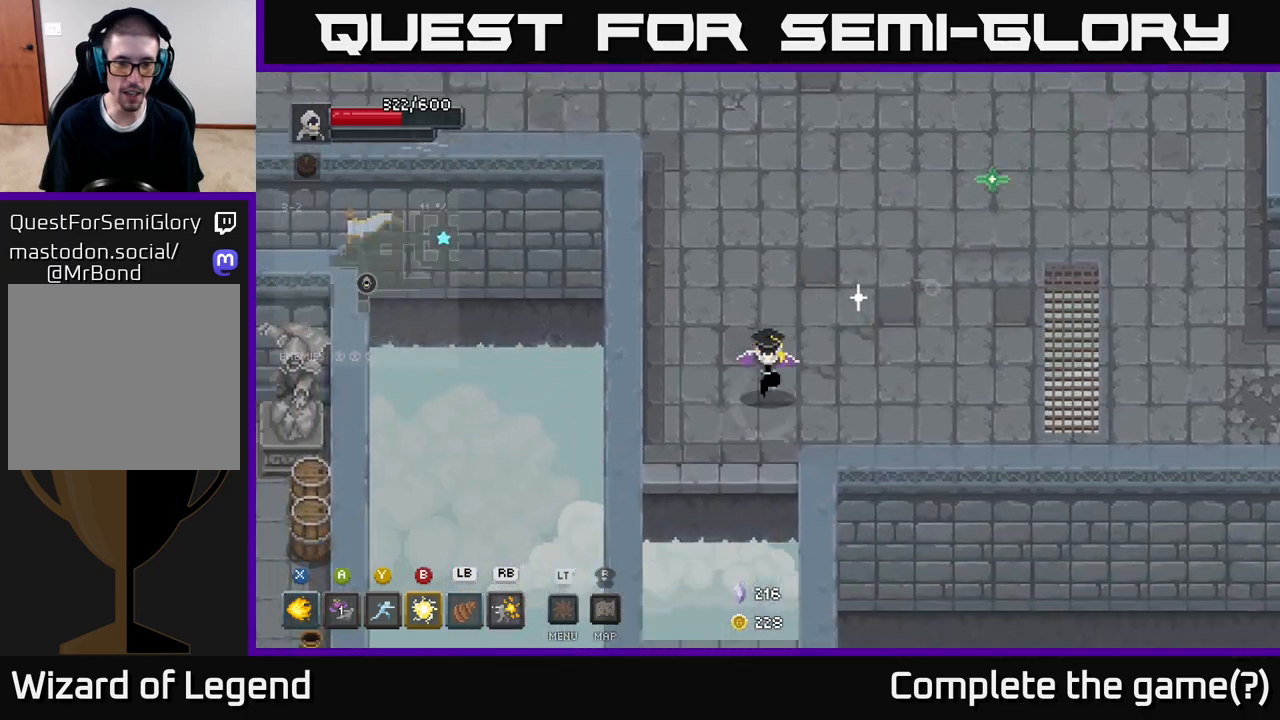
{"buttons": [], "left_stick": "up", "right_stick": "center", "events": [[167, "left_stick", "left"], [283, "left_stick", "up-left"], [383, "left_stick", "up"]]}
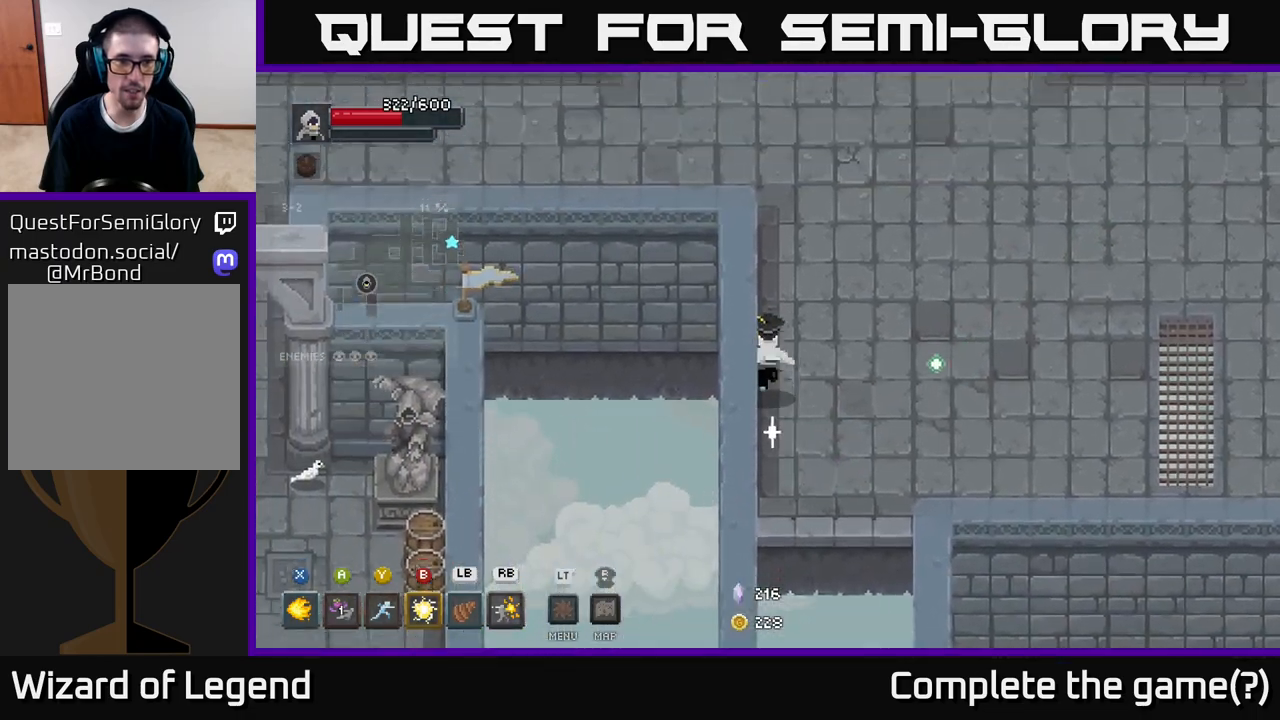
{"buttons": [], "left_stick": "up-left", "right_stick": "center", "events": [[400, "left_stick", "up-left"]]}
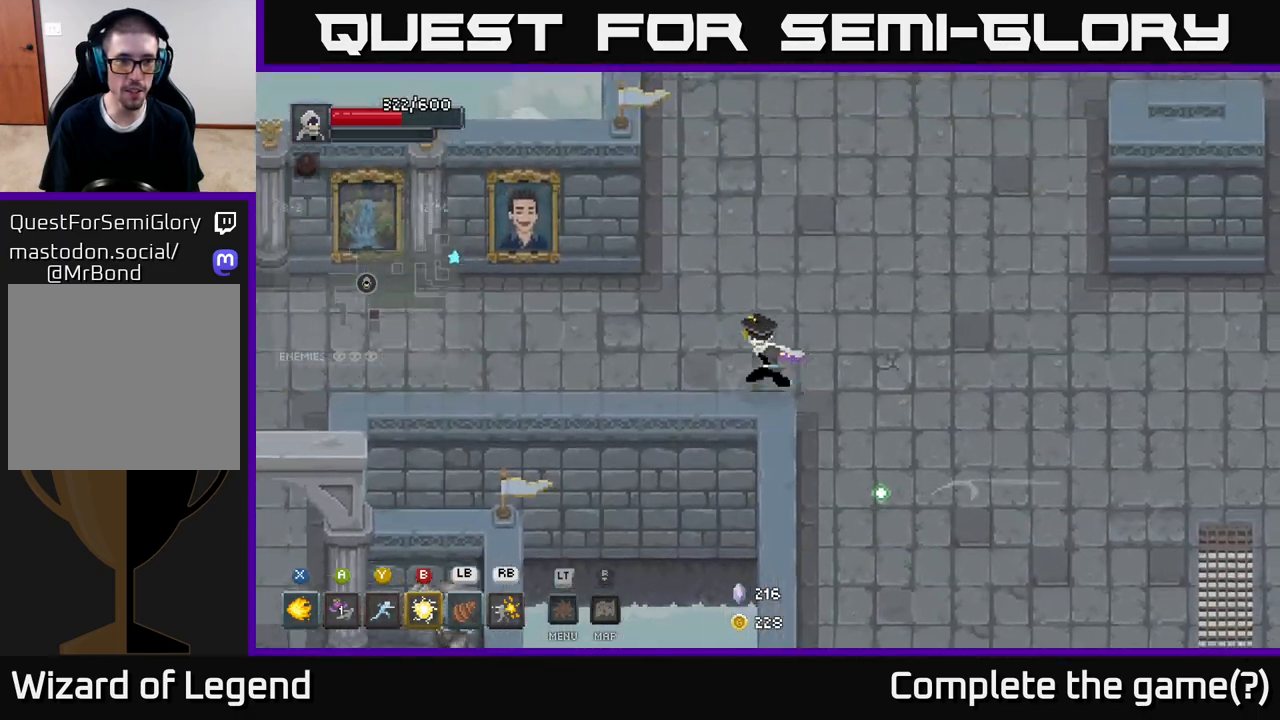
{"buttons": [], "left_stick": "left", "right_stick": "center", "events": [[67, "left_stick", "left"], [317, "left_stick", "up-left"], [483, "left_stick", "left"]]}
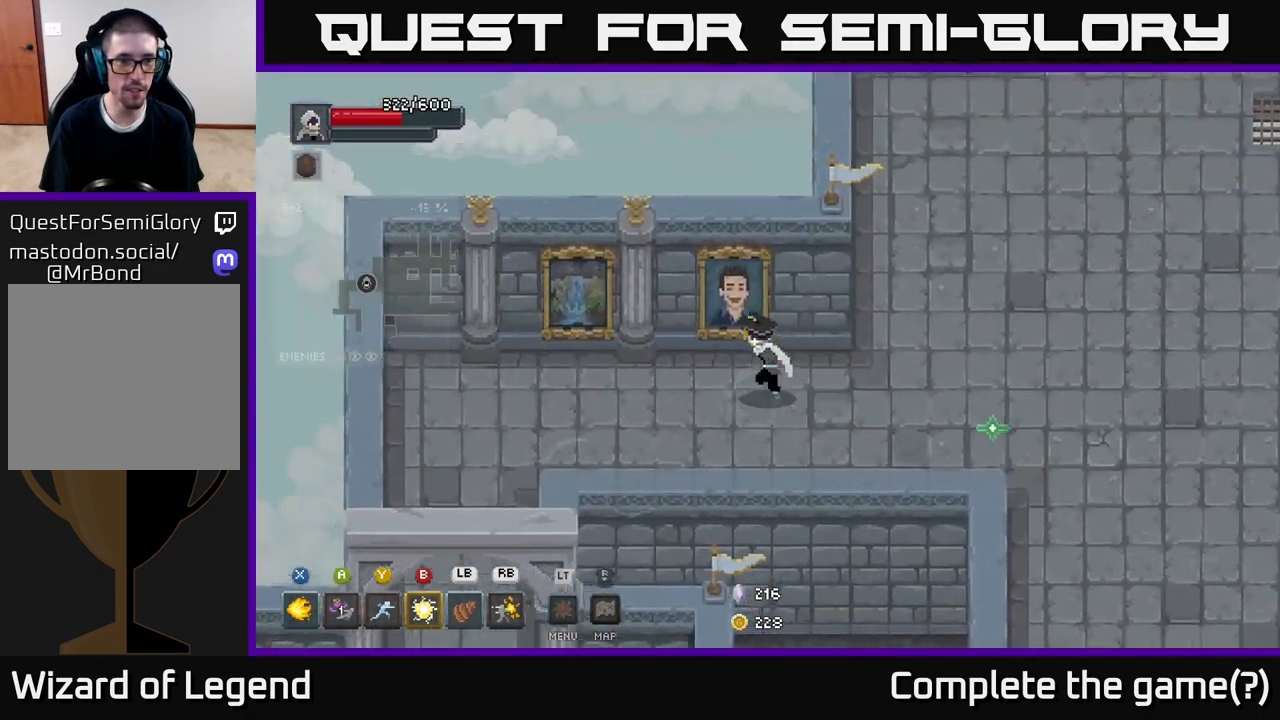
{"buttons": [], "left_stick": "left", "right_stick": "center", "events": [[167, "X", "down"], [233, "X", "up"]]}
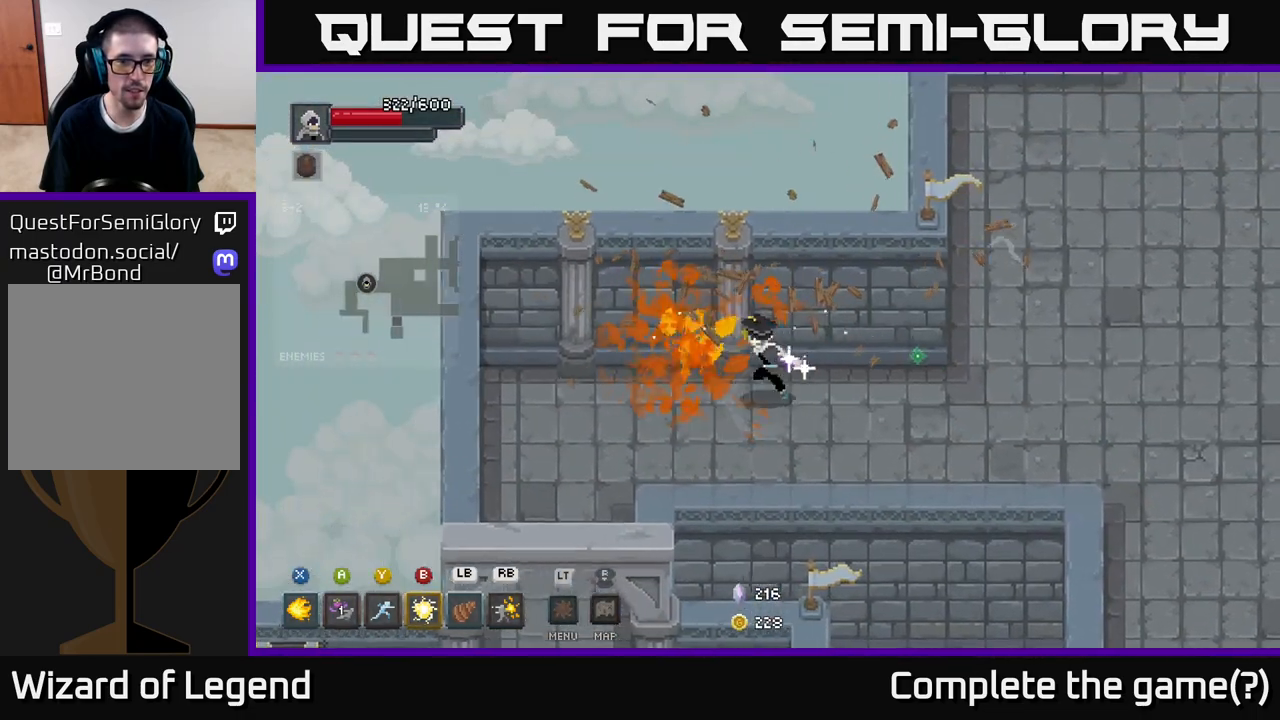
{"buttons": [], "left_stick": "down-left", "right_stick": "center", "events": [[383, "left_stick", "down-left"]]}
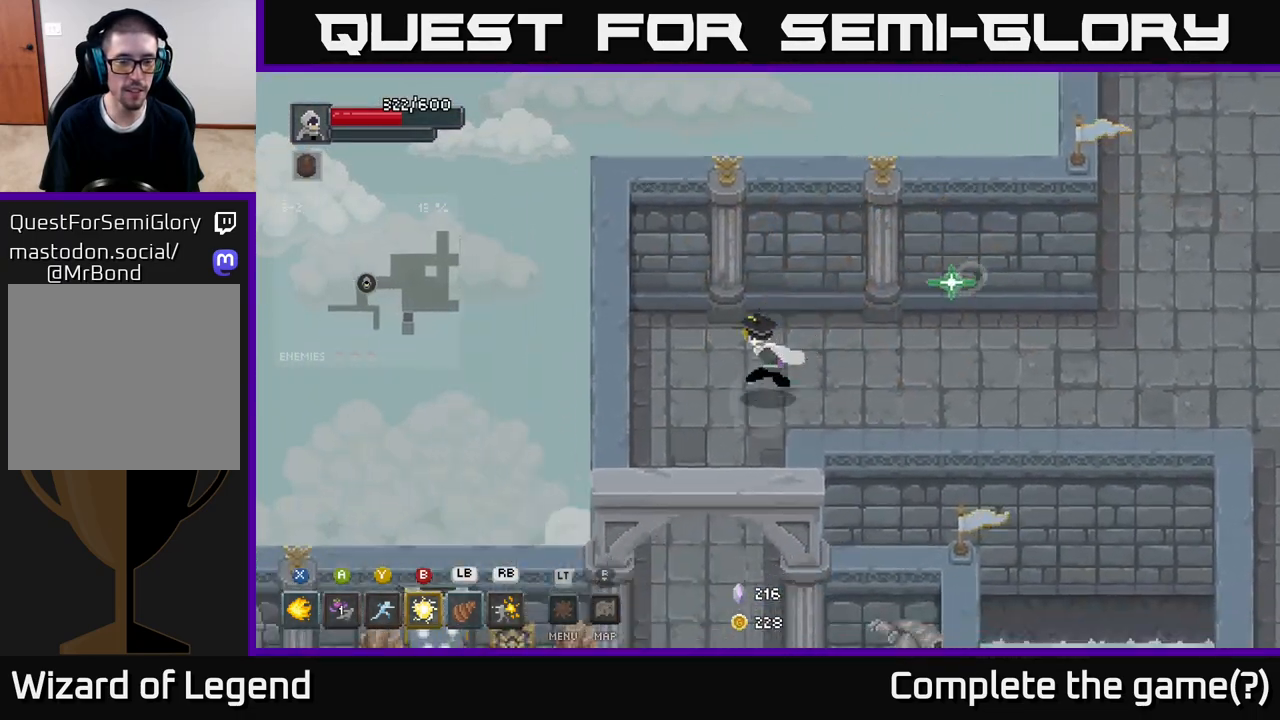
{"buttons": [], "left_stick": "down", "right_stick": "center", "events": [[183, "left_stick", "down"]]}
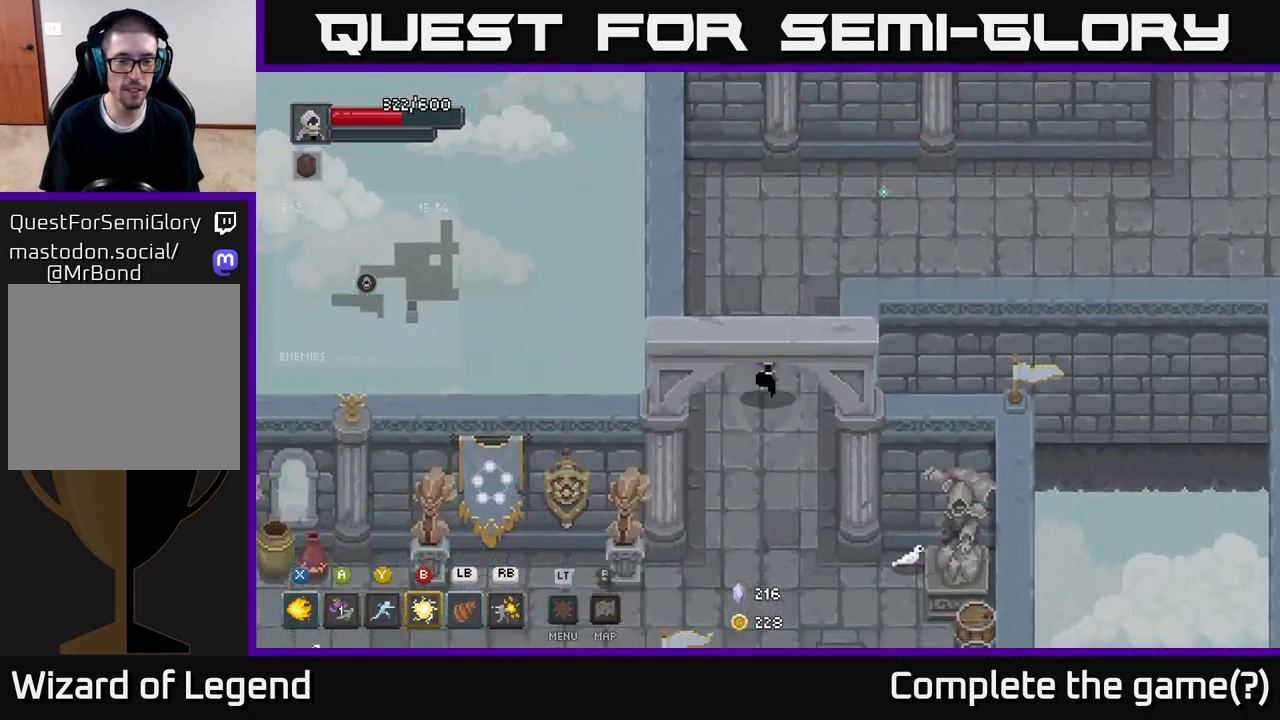
{"buttons": [], "left_stick": "down", "right_stick": "center", "events": []}
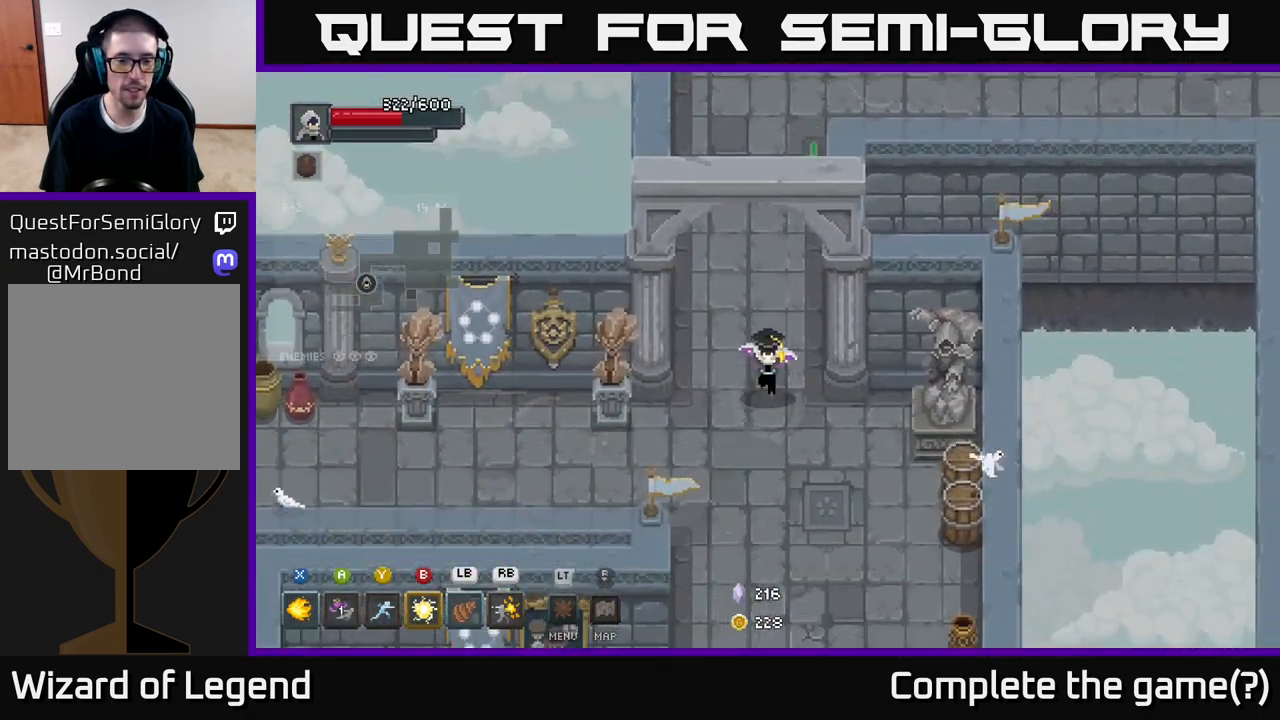
{"buttons": [], "left_stick": "left", "right_stick": "center", "events": [[400, "left_stick", "left"]]}
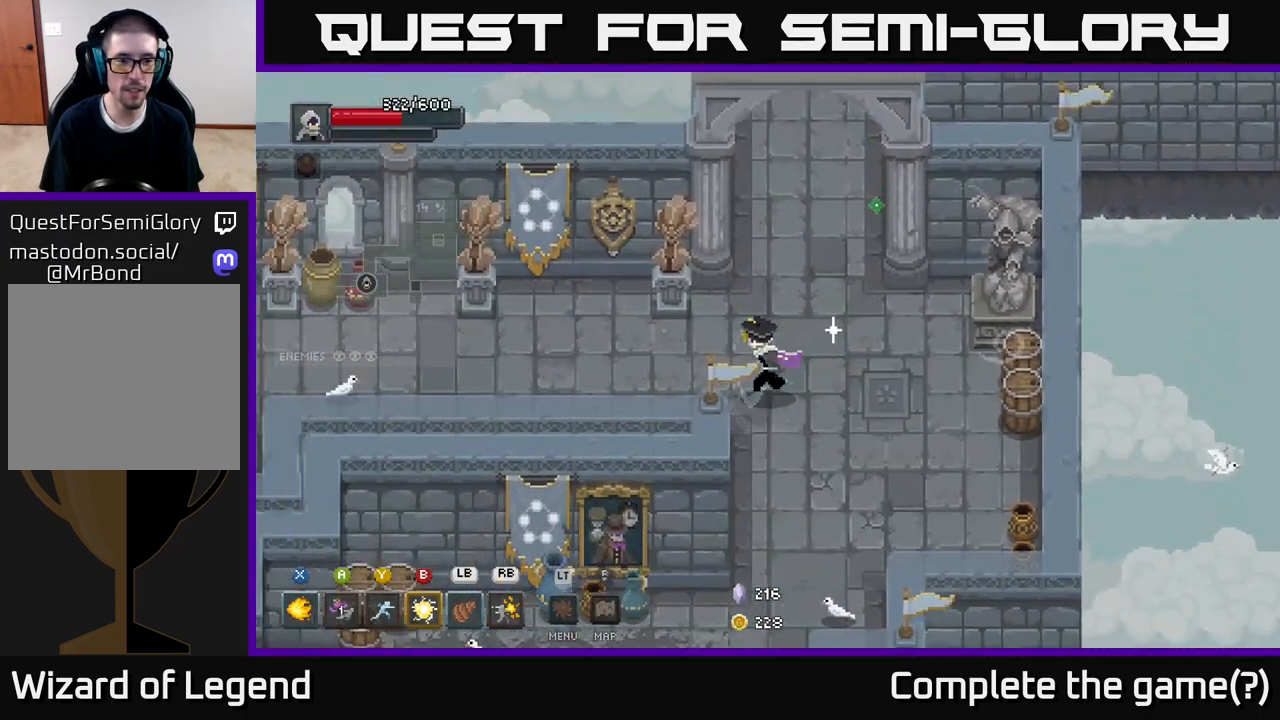
{"buttons": [], "left_stick": "left", "right_stick": "center", "events": []}
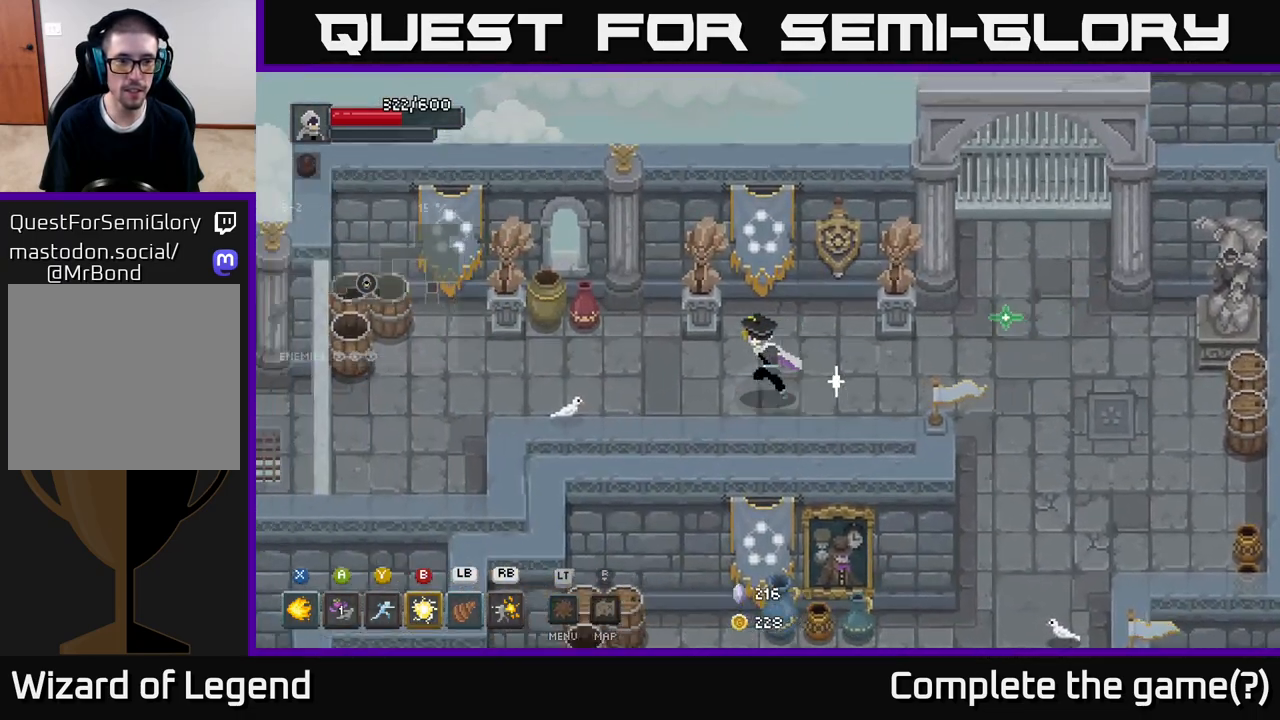
{"buttons": [], "left_stick": "left", "right_stick": "center", "events": []}
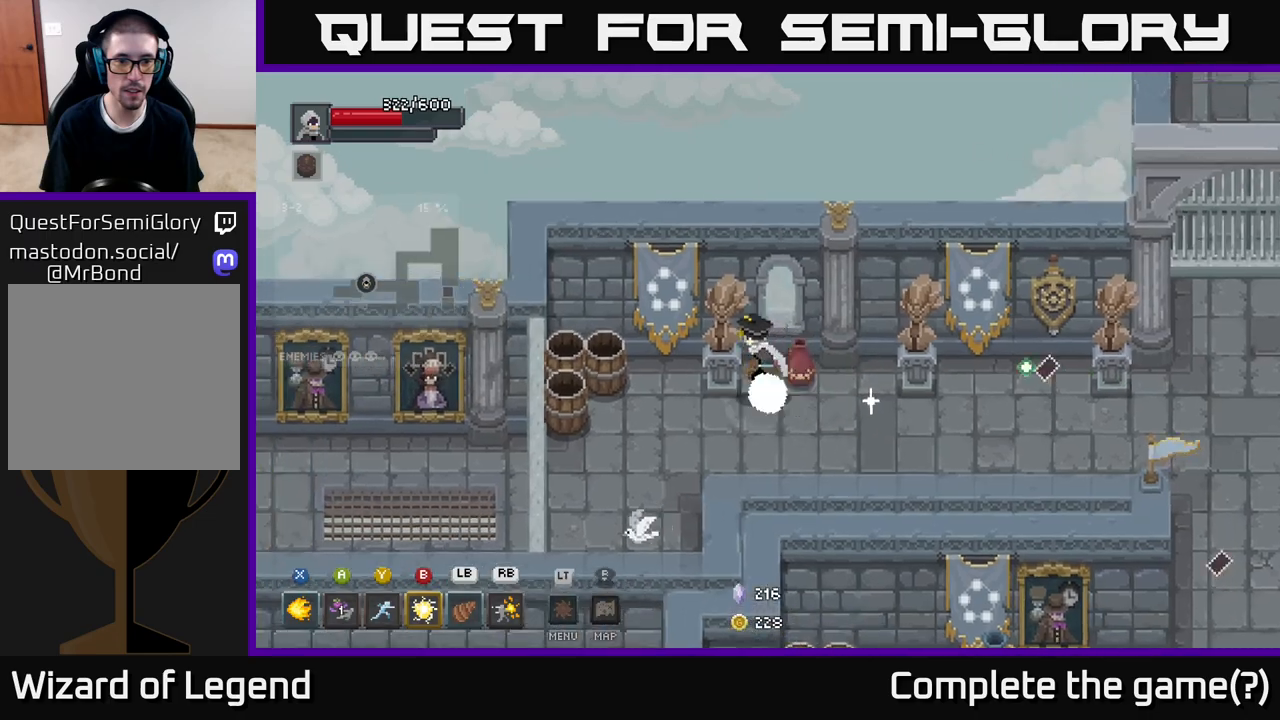
{"buttons": [], "left_stick": "left", "right_stick": "center", "events": []}